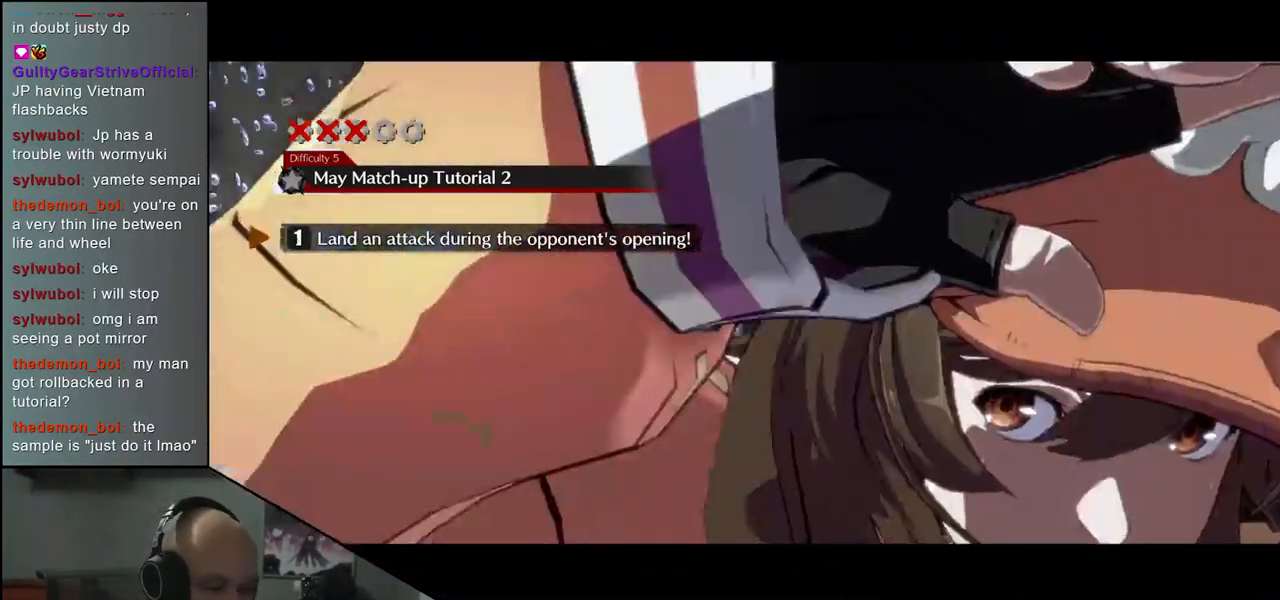
Gameplay with a controller (arcade stick); each line is a JSON object with the inputs held at the frame after it. "events" lists button and stick changes between this image and that frame as [ms after this image, input, new state], when the widget could be followed in between. Not read: L3 R3 SELECT START.
{"buttons": [], "left_stick": "center", "events": [[33, "SQUARE", "down"], [50, "SQUARE", "up"], [133, "SQUARE", "down"], [150, "SQUARE", "up"], [217, "SQUARE", "down"], [250, "SQUARE", "up"], [333, "SQUARE", "down"], [350, "SQUARE", "up"], [417, "SQUARE", "down"], [467, "SQUARE", "up"]]}
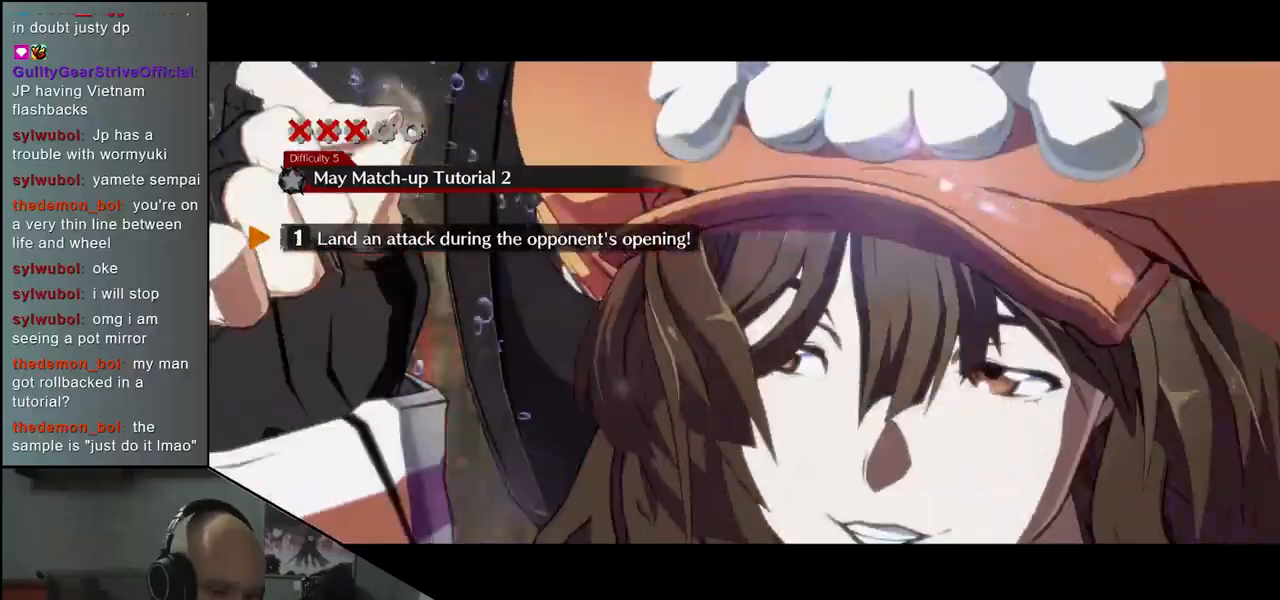
{"buttons": [], "left_stick": "center", "events": [[133, "SQUARE", "down"], [167, "SQUARE", "up"], [250, "SQUARE", "down"], [267, "SQUARE", "up"], [333, "SQUARE", "down"], [383, "SQUARE", "up"], [417, "SQUARE", "down"], [467, "SQUARE", "up"]]}
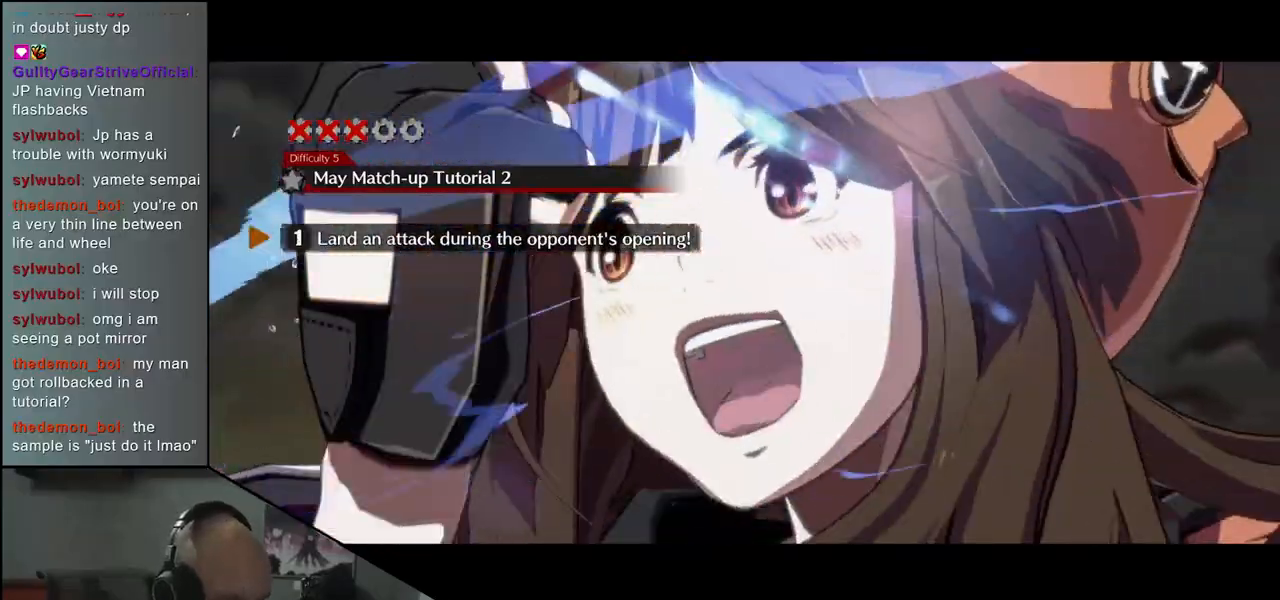
{"buttons": [], "left_stick": "center", "events": [[33, "SQUARE", "down"], [67, "SQUARE", "up"], [133, "SQUARE", "down"], [167, "SQUARE", "up"], [233, "SQUARE", "down"], [283, "SQUARE", "up"], [467, "SQUARE", "down"], [483, "SQUARE", "up"]]}
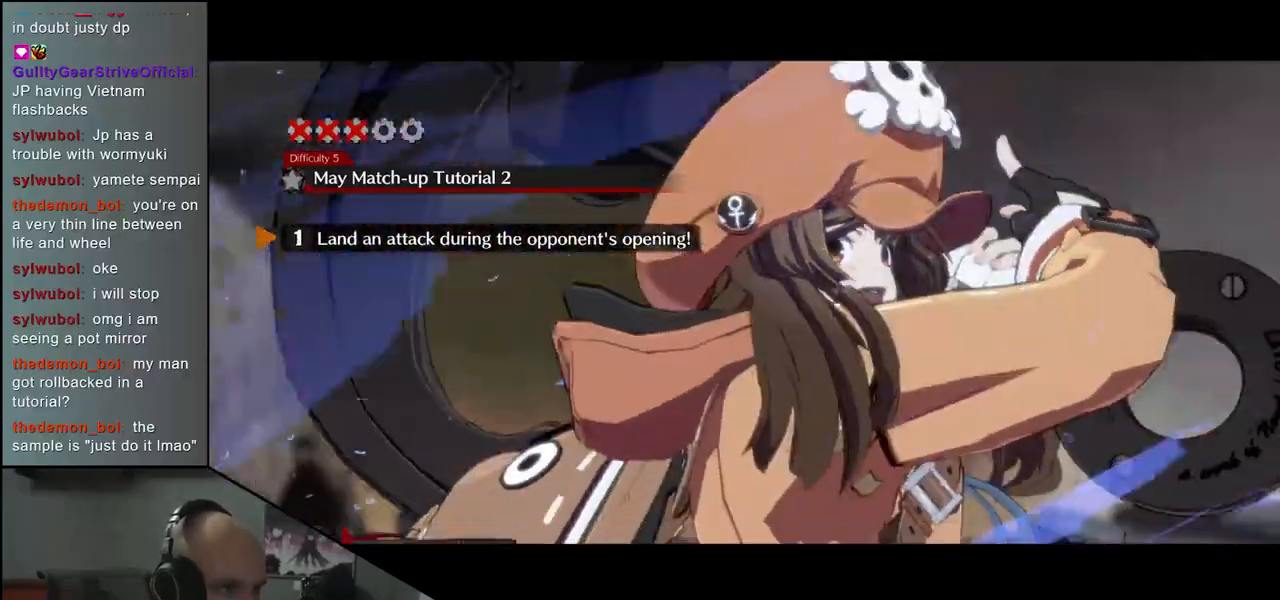
{"buttons": ["SQUARE"], "left_stick": "center", "events": [[67, "SQUARE", "down"], [83, "SQUARE", "up"], [150, "SQUARE", "down"], [217, "SQUARE", "up"], [267, "SQUARE", "down"], [317, "SQUARE", "up"], [383, "SQUARE", "down"], [433, "SQUARE", "up"], [483, "SQUARE", "down"]]}
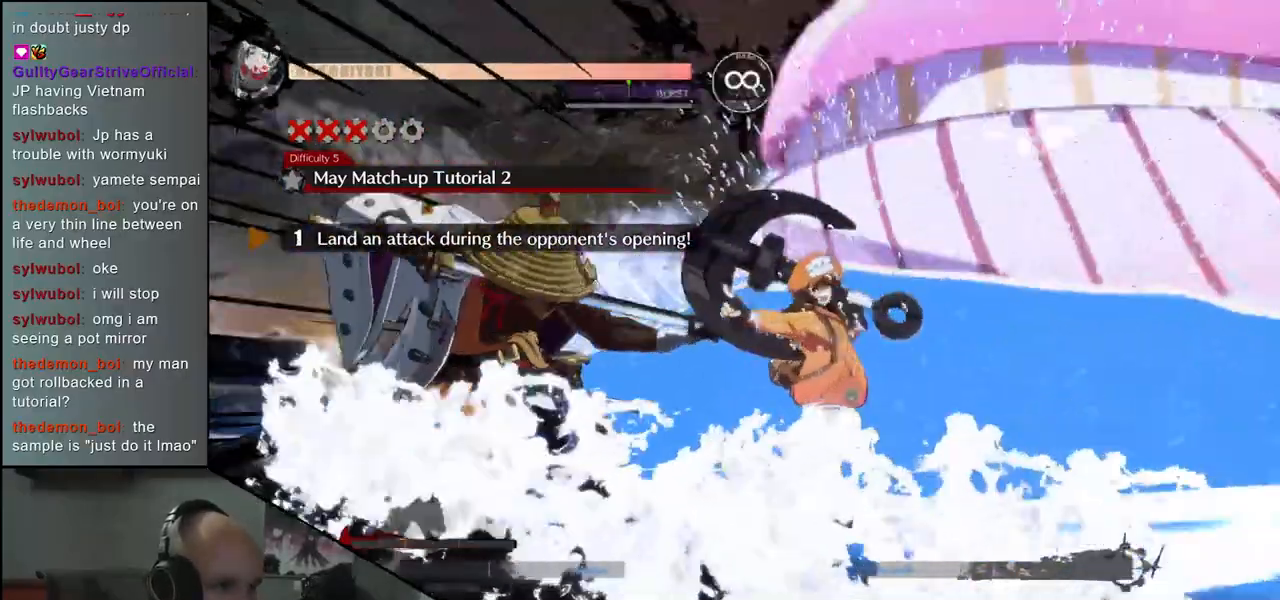
{"buttons": [], "left_stick": "center", "events": [[17, "SQUARE", "up"], [100, "SQUARE", "down"], [133, "SQUARE", "up"], [217, "SQUARE", "down"], [250, "SQUARE", "up"], [317, "SQUARE", "down"], [350, "SQUARE", "up"], [417, "SQUARE", "down"], [467, "SQUARE", "up"]]}
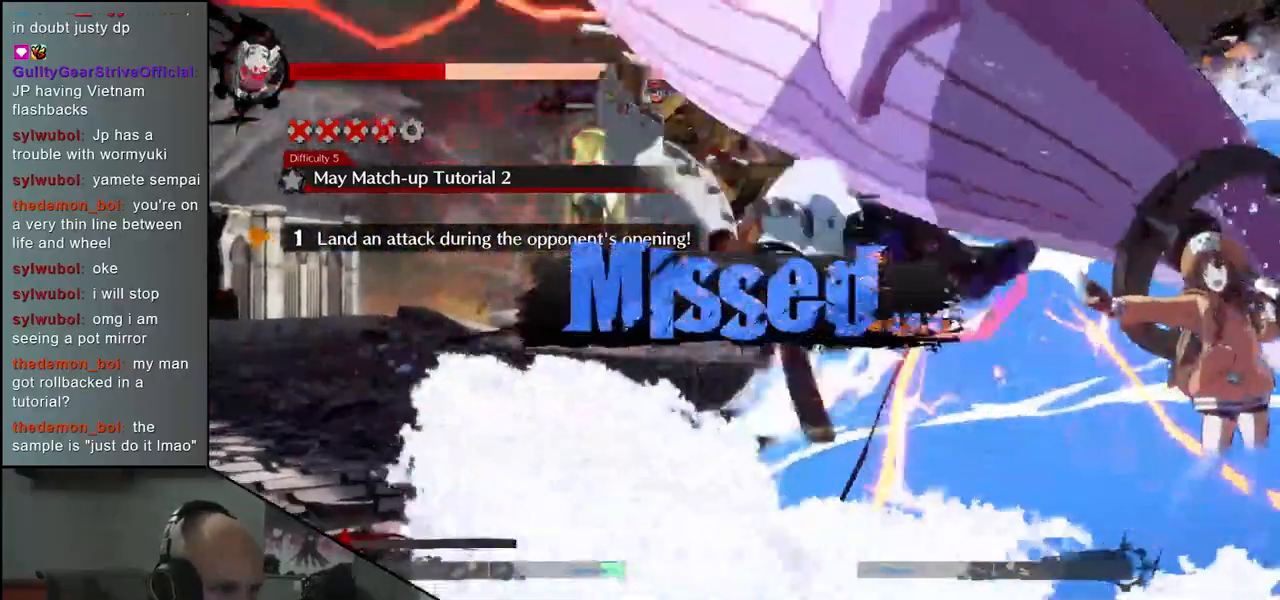
{"buttons": [], "left_stick": "center", "events": [[133, "SQUARE", "down"], [217, "SQUARE", "up"]]}
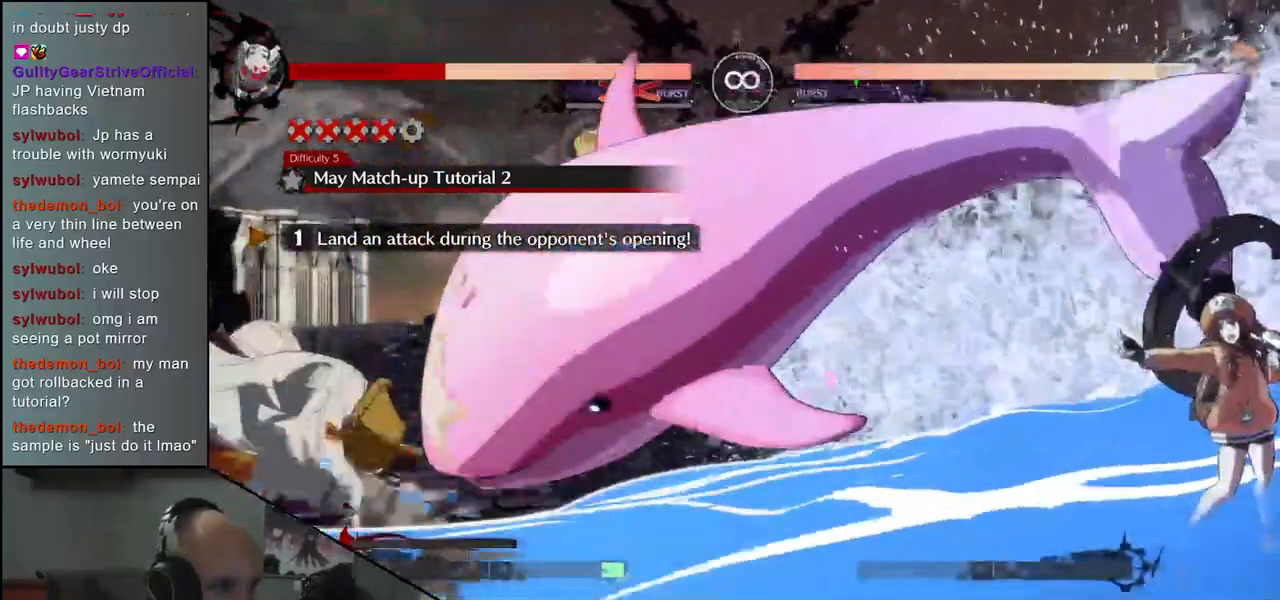
{"buttons": [], "left_stick": "center", "events": []}
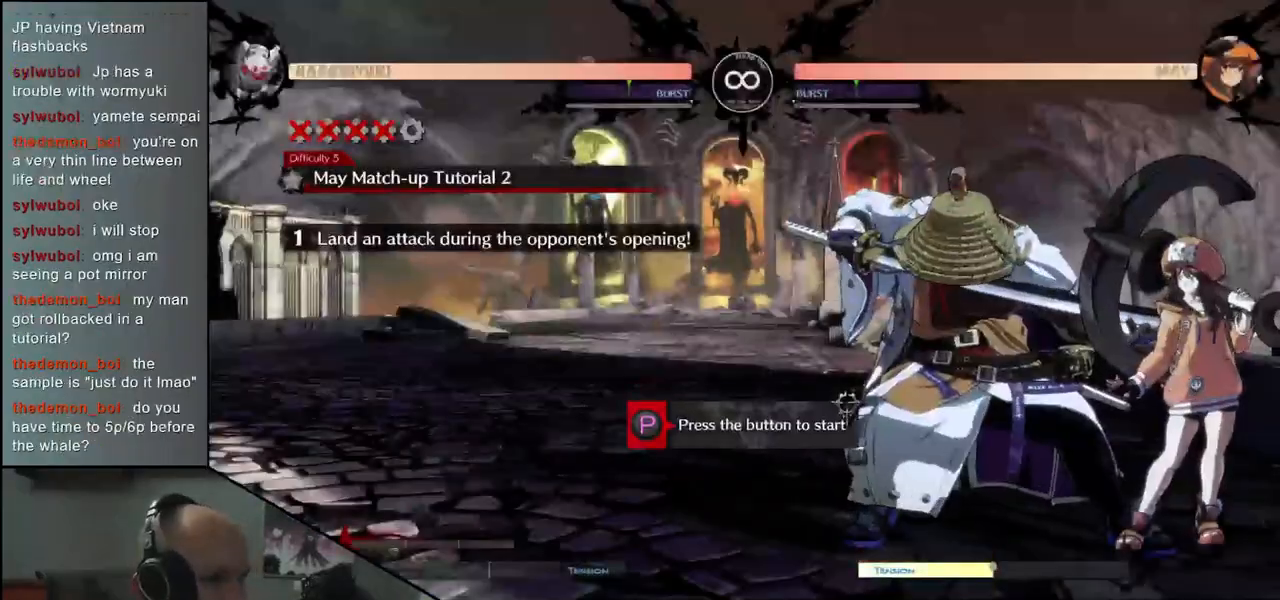
{"buttons": [], "left_stick": "center", "events": []}
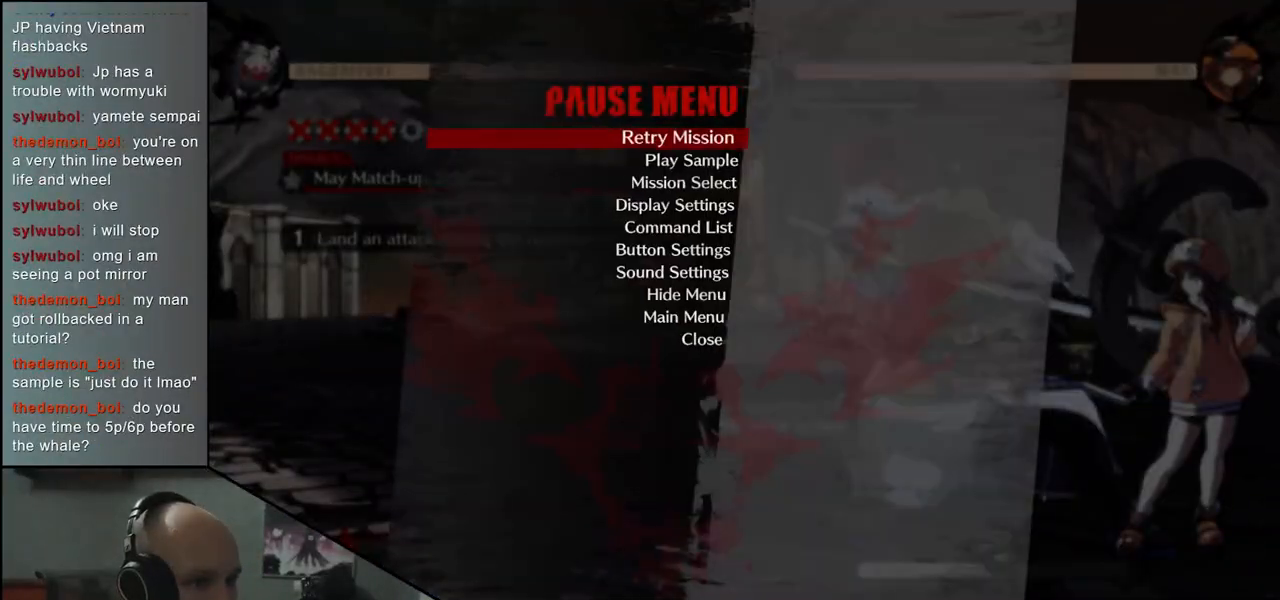
{"buttons": ["R1"], "left_stick": "center", "events": [[500, "R1", "down"]]}
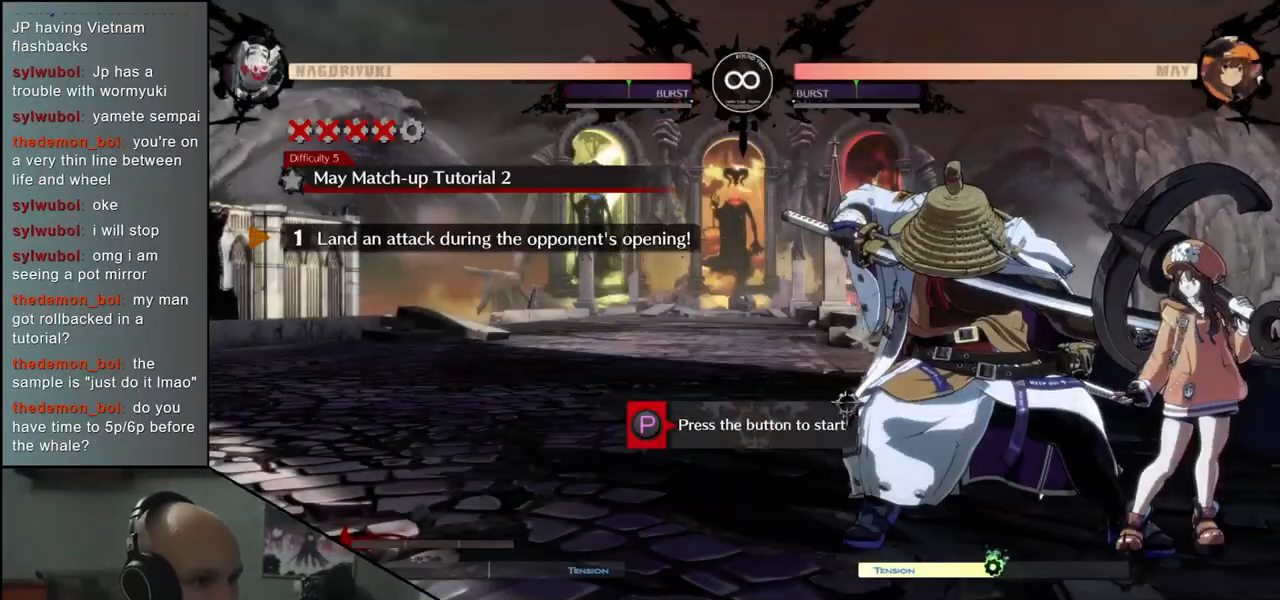
{"buttons": [], "left_stick": "center", "events": [[100, "R1", "up"]]}
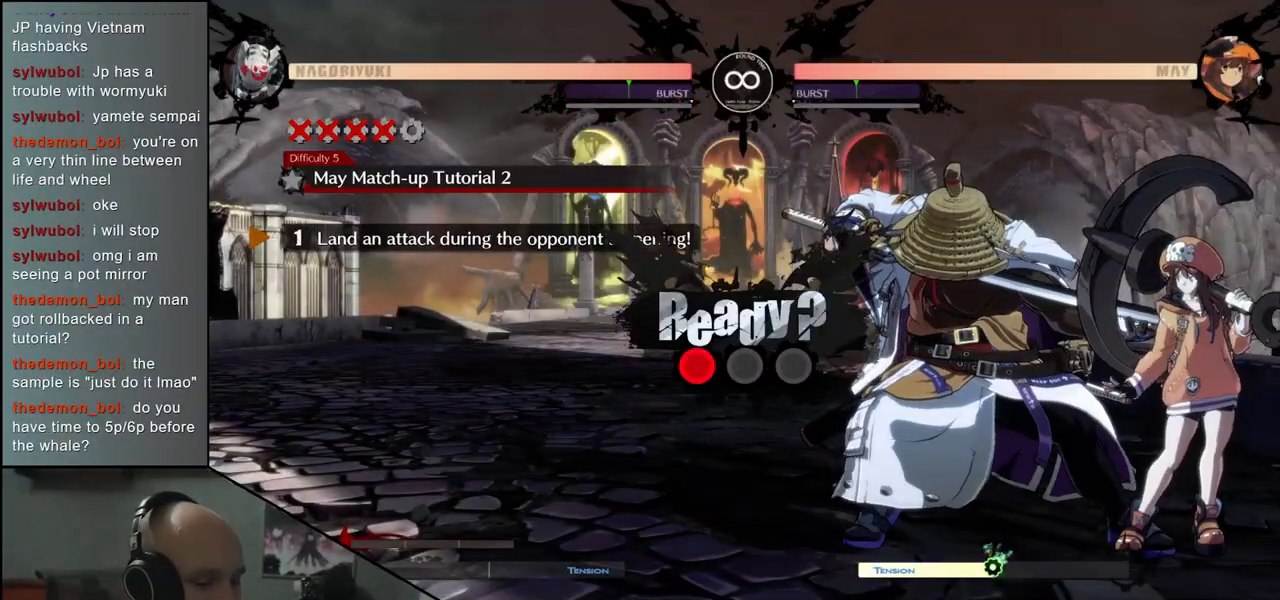
{"buttons": [], "left_stick": "center", "events": []}
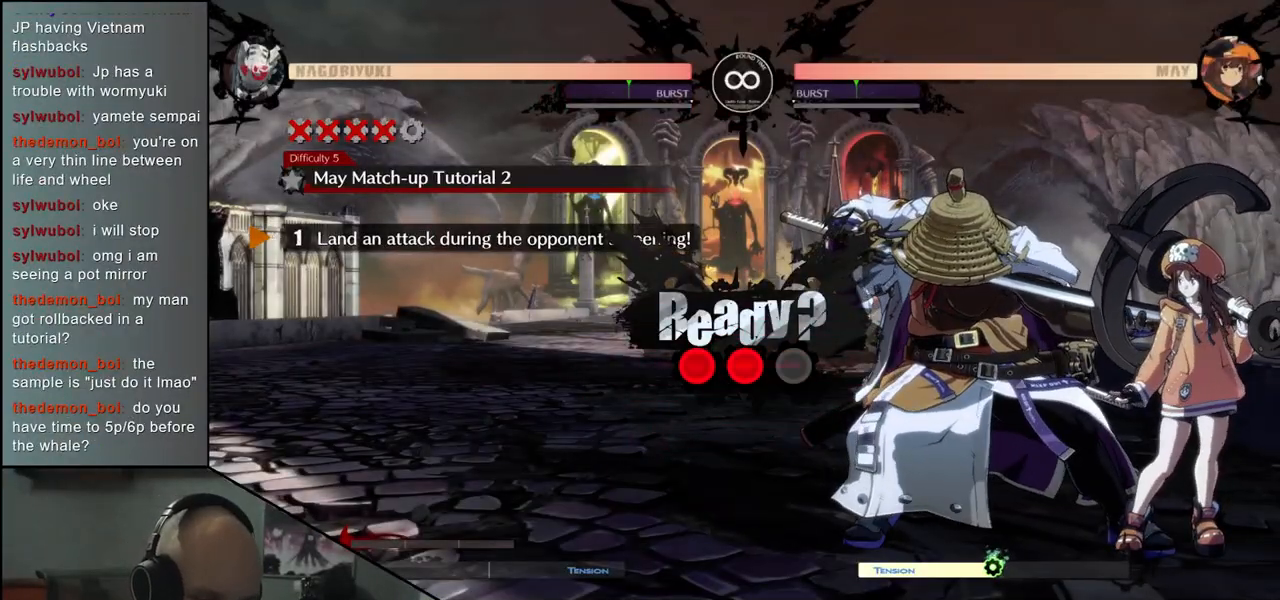
{"buttons": ["TRIANGLE"], "left_stick": "center", "events": [[467, "TRIANGLE", "down"]]}
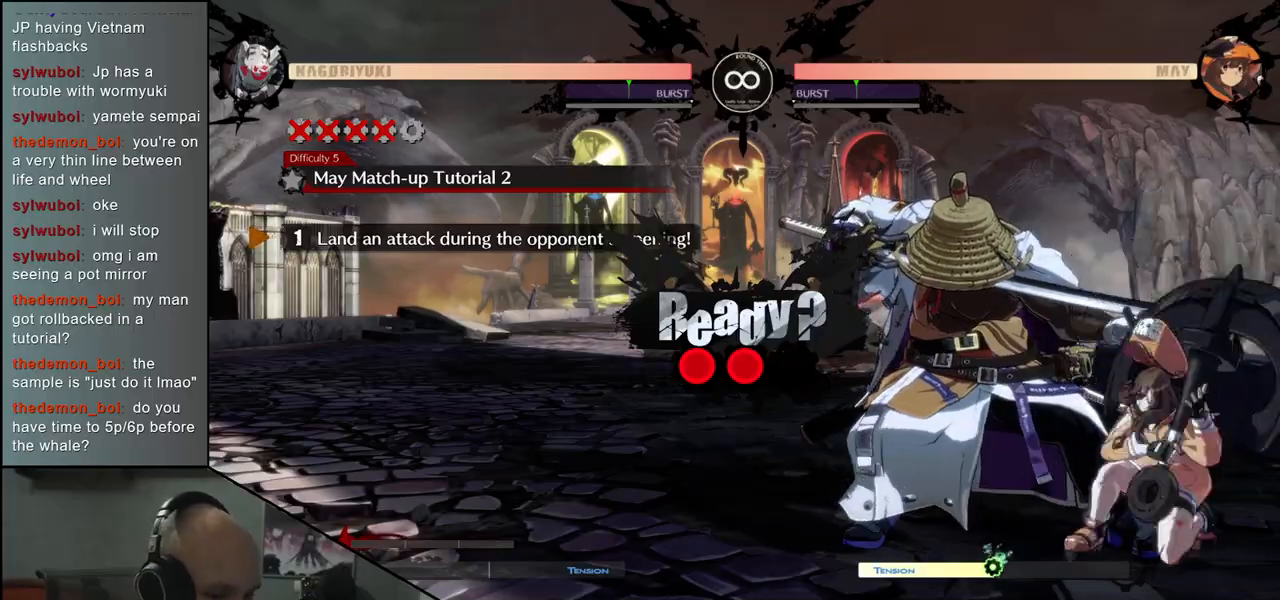
{"buttons": [], "left_stick": "center", "events": [[50, "TRIANGLE", "up"], [267, "TRIANGLE", "down"], [333, "TRIANGLE", "up"]]}
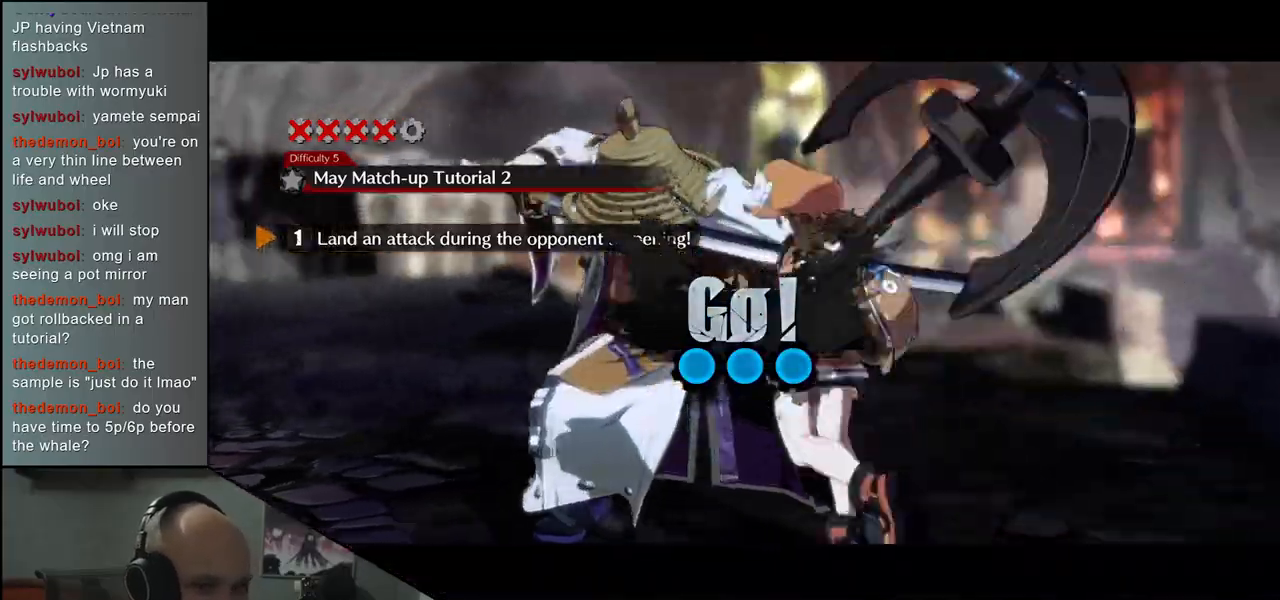
{"buttons": [], "left_stick": "center", "events": [[133, "R1", "down"], [217, "R1", "up"], [350, "R1", "down"], [433, "R1", "up"]]}
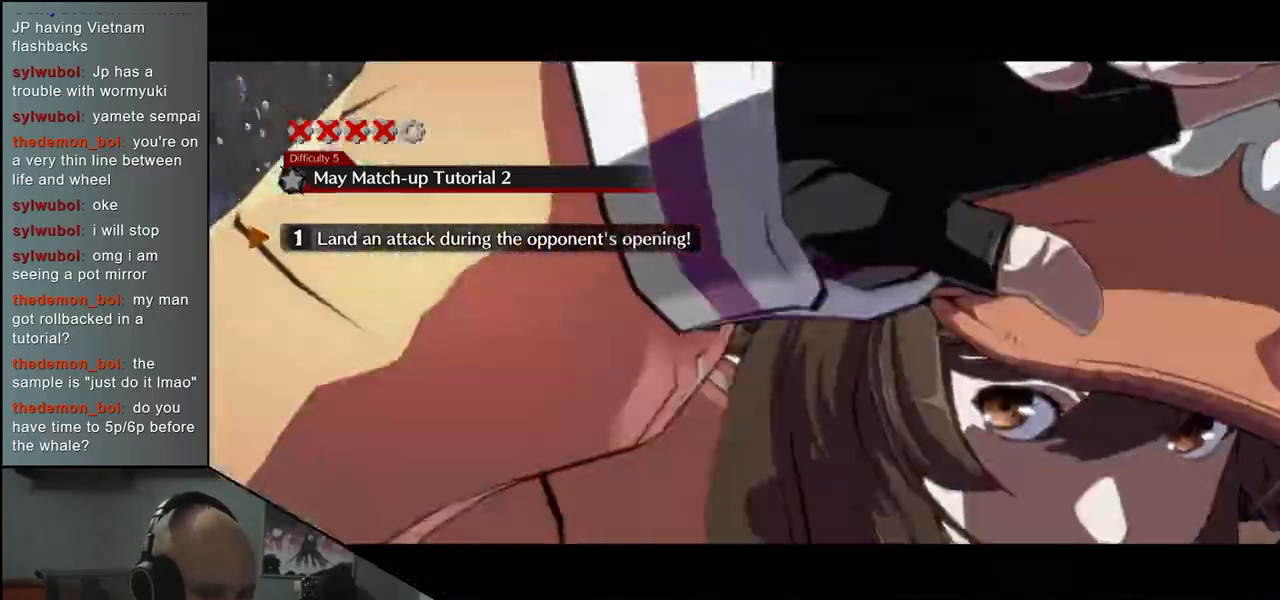
{"buttons": ["R1"], "left_stick": "center", "events": [[33, "R1", "down"], [133, "R1", "up"], [233, "R1", "down"], [300, "R1", "up"], [433, "R1", "down"]]}
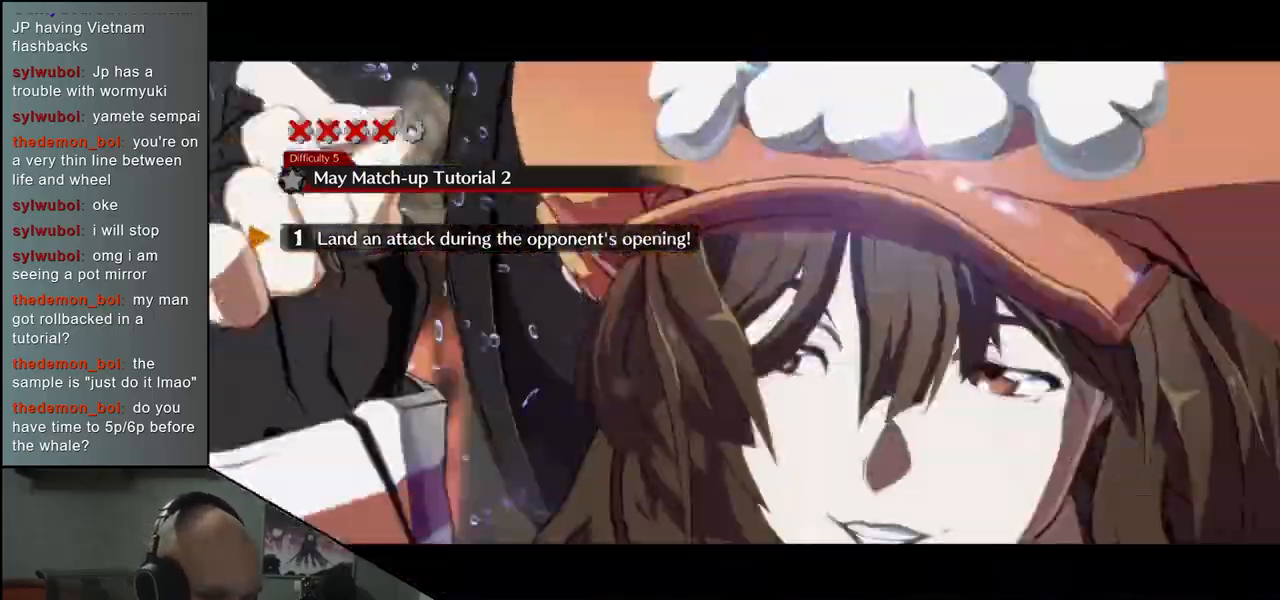
{"buttons": ["R1"], "left_stick": "center", "events": [[17, "R1", "up"], [100, "R1", "down"], [183, "R1", "up"], [267, "R1", "down"], [350, "R1", "up"], [467, "R1", "down"]]}
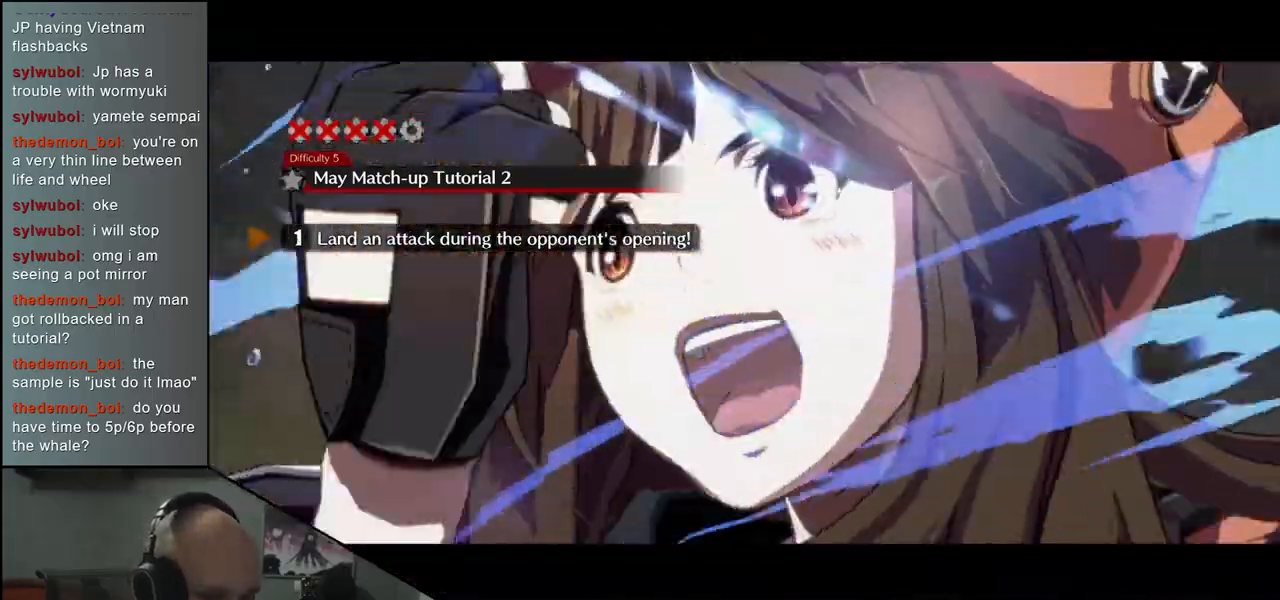
{"buttons": [], "left_stick": "center", "events": [[33, "R1", "up"], [100, "R1", "down"], [183, "R1", "up"], [267, "R1", "down"], [383, "R1", "up"], [417, "R1", "down"], [500, "R1", "up"]]}
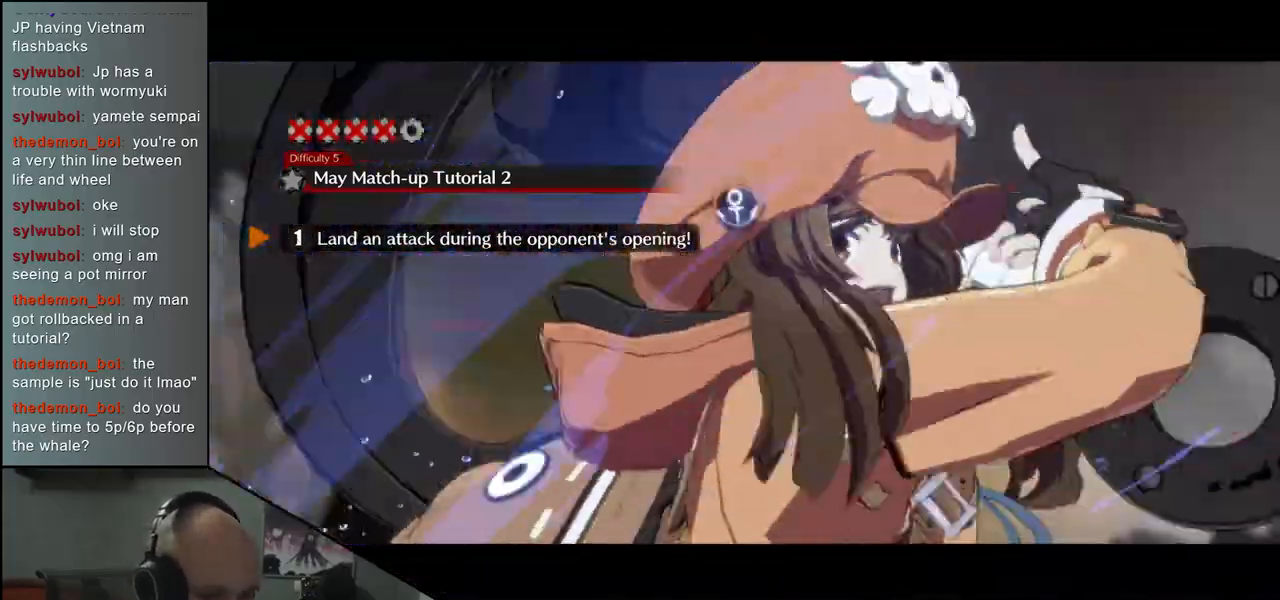
{"buttons": [], "left_stick": "center", "events": [[83, "R1", "down"], [133, "R1", "up"], [233, "R1", "down"], [267, "R1", "up"], [350, "R1", "down"], [433, "R1", "up"]]}
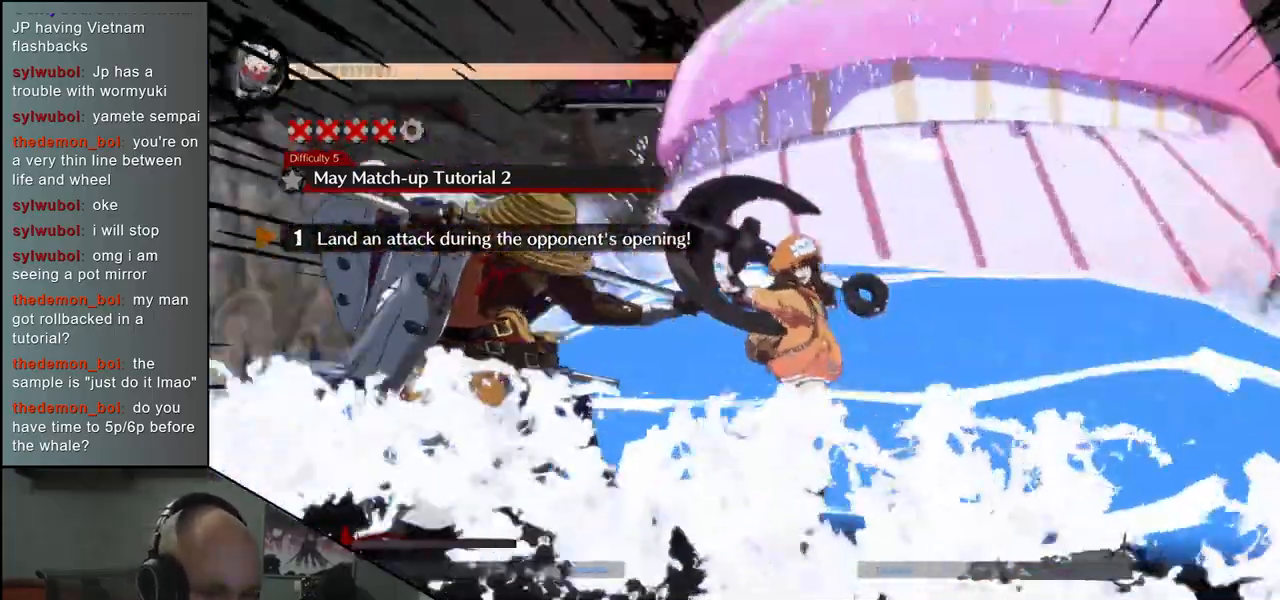
{"buttons": ["R1"], "left_stick": "center", "events": [[17, "R1", "down"], [67, "R1", "up"], [133, "R1", "down"], [217, "R1", "up"], [317, "R1", "down"], [367, "R1", "up"], [450, "R1", "down"]]}
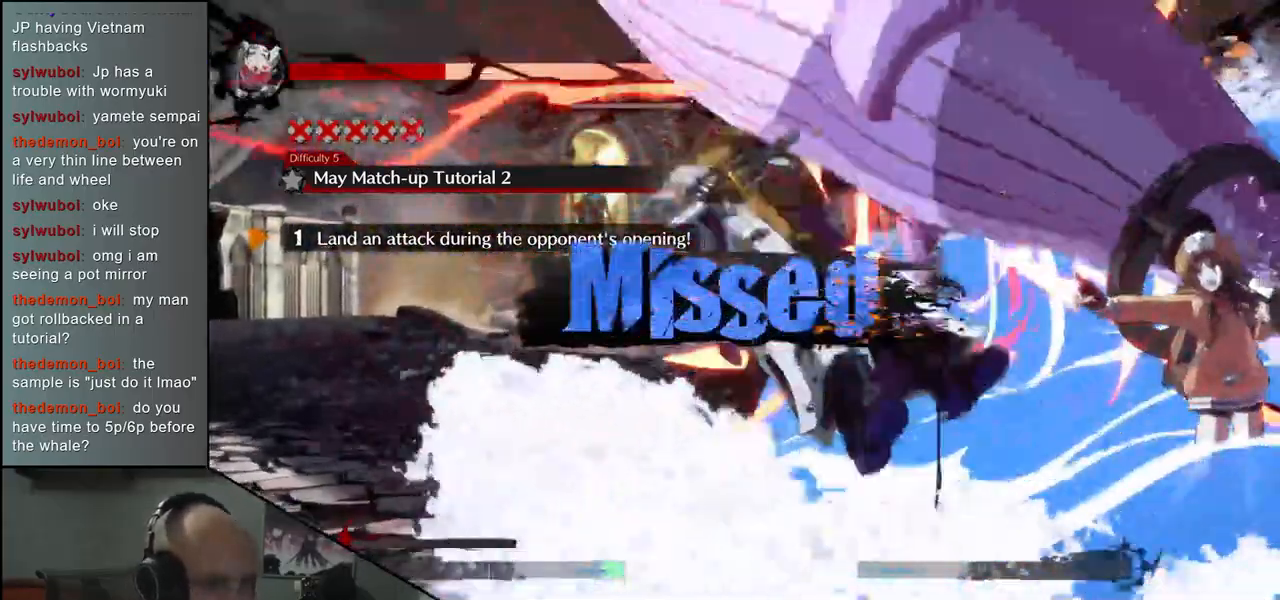
{"buttons": [], "left_stick": "center", "events": [[17, "R1", "up"], [100, "R1", "down"], [183, "R1", "up"], [250, "R1", "down"], [317, "R1", "up"], [400, "R1", "down"], [467, "R1", "up"]]}
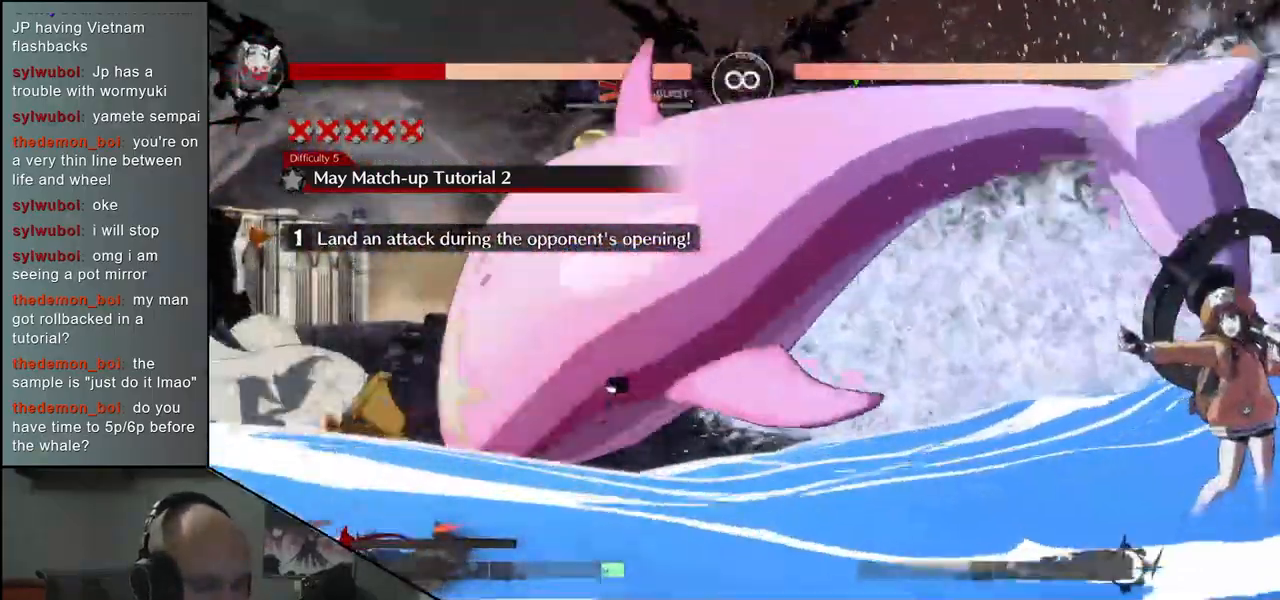
{"buttons": [], "left_stick": "center", "events": []}
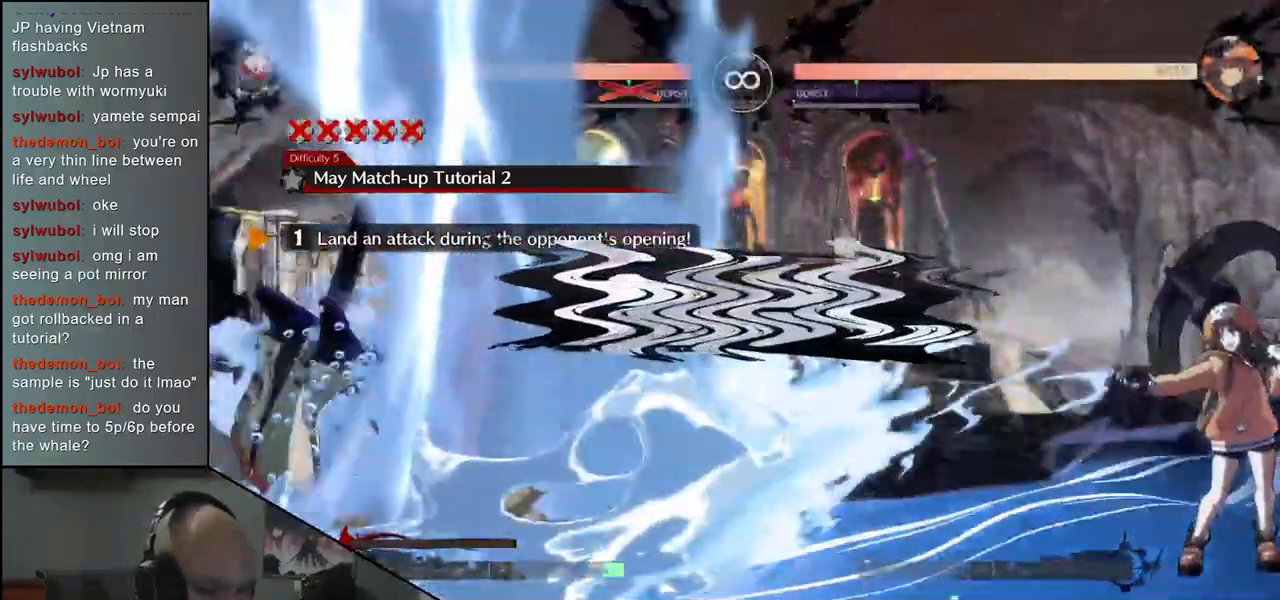
{"buttons": [], "left_stick": "center", "events": []}
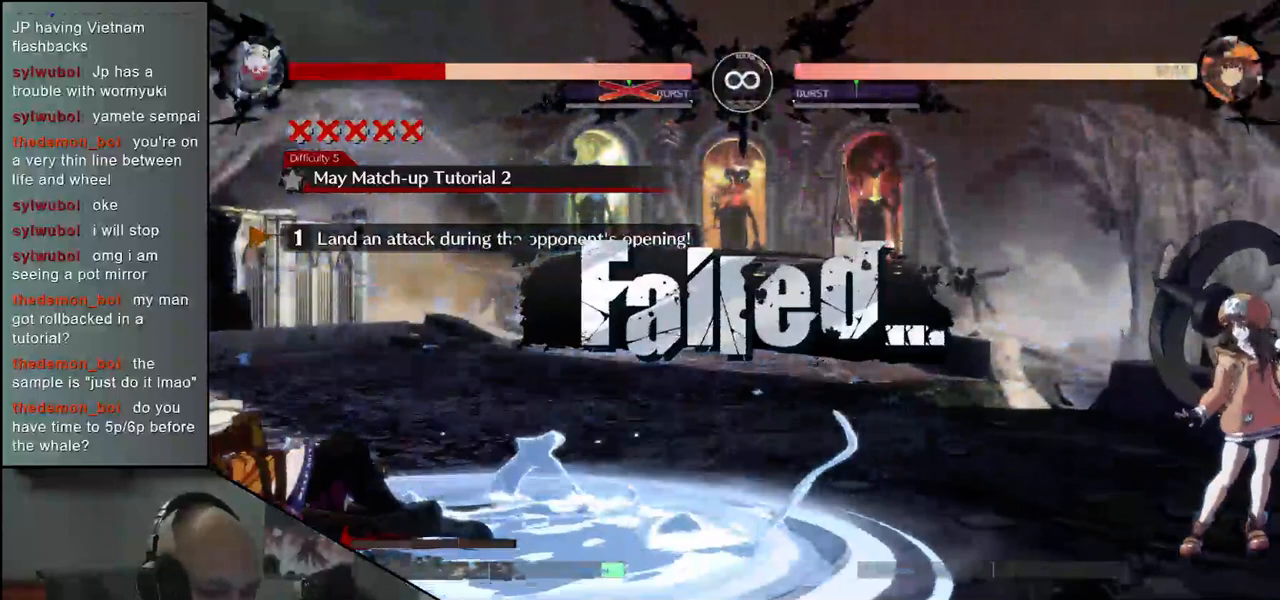
{"buttons": [], "left_stick": "center", "events": []}
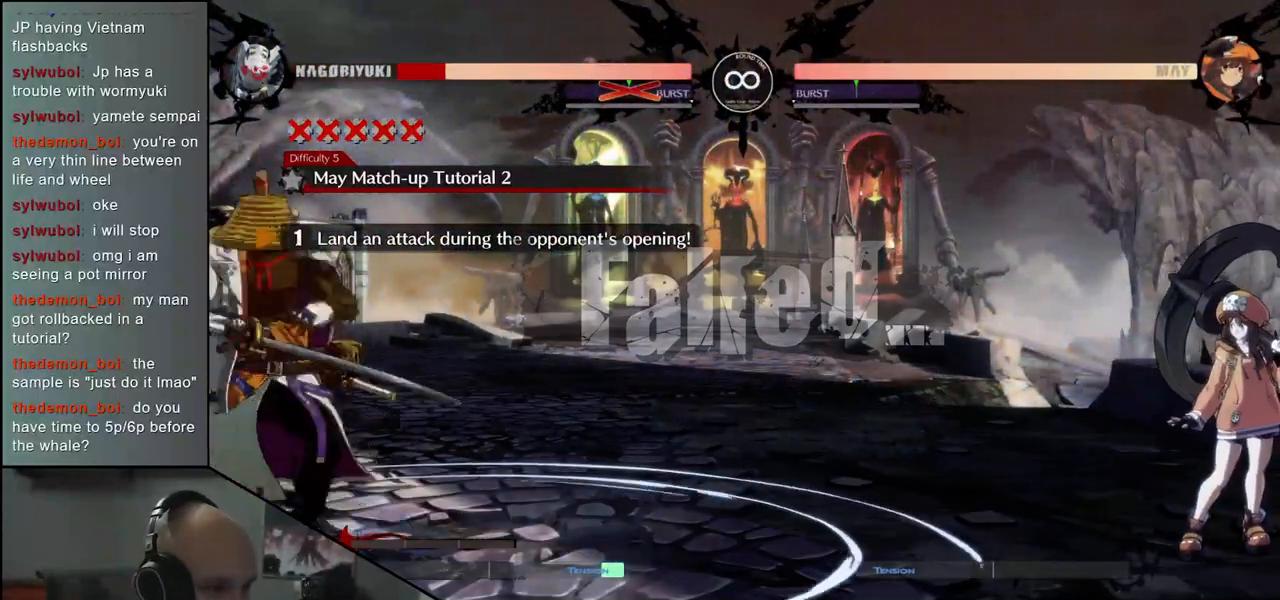
{"buttons": [], "left_stick": "center", "events": [[233, "R1", "down"], [250, "L2", "down"], [317, "L2", "up"], [333, "R1", "up"]]}
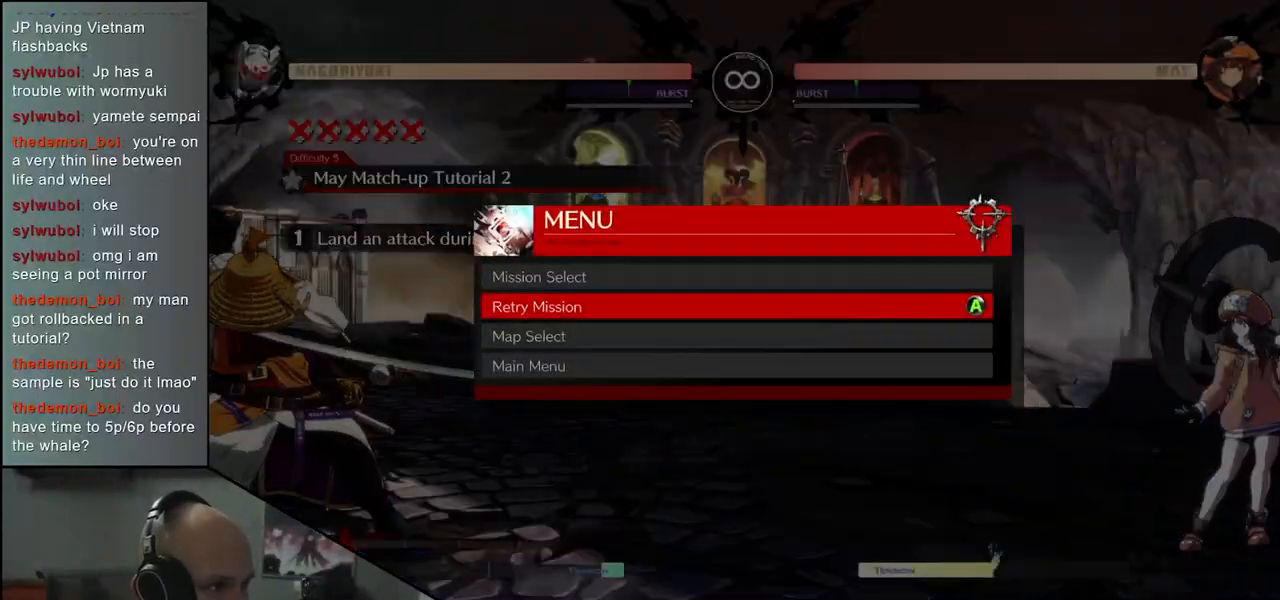
{"buttons": [], "left_stick": "center", "events": []}
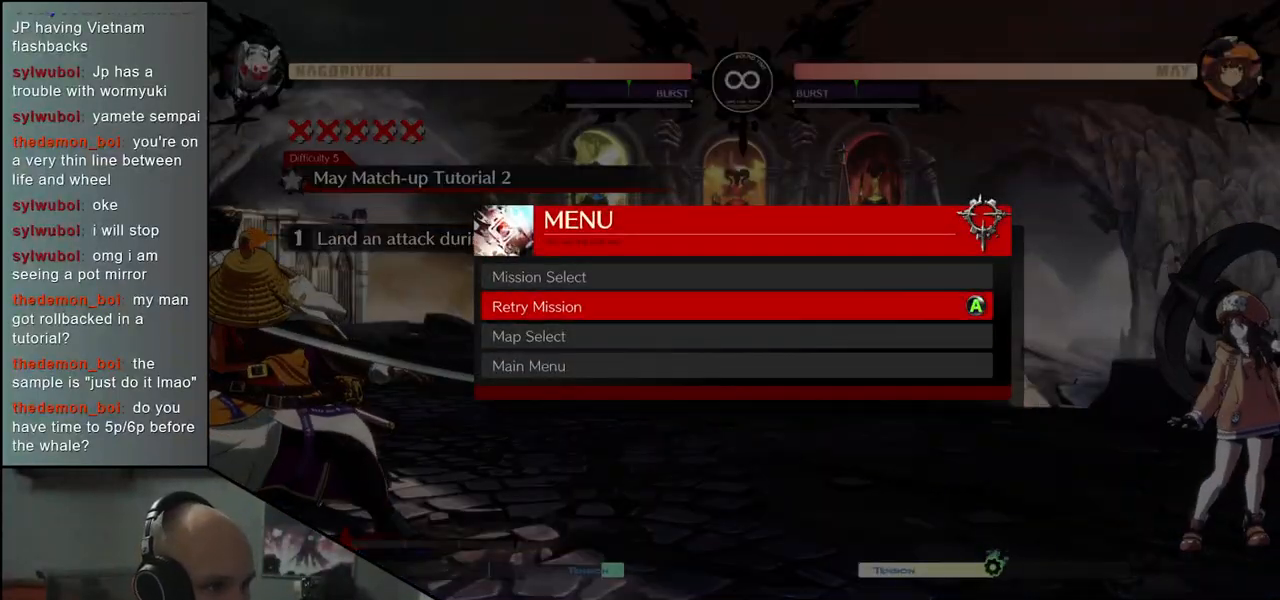
{"buttons": [], "left_stick": "center", "events": [[283, "L1", "down"], [367, "L1", "up"]]}
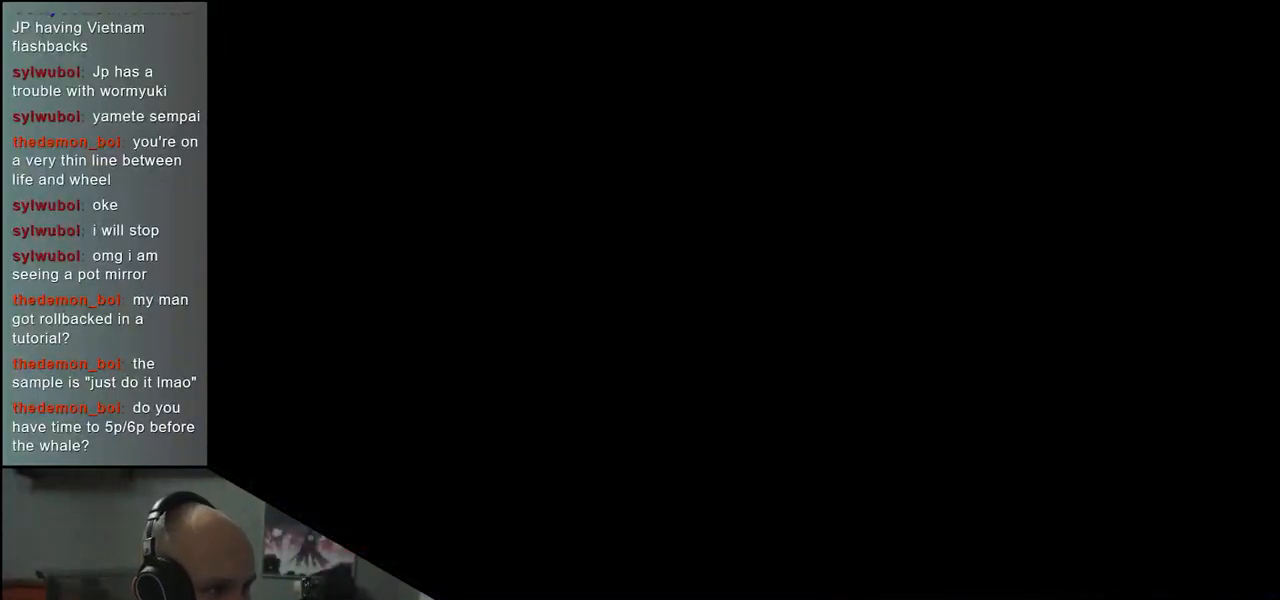
{"buttons": [], "left_stick": "center", "events": [[383, "L1", "down"], [467, "L1", "up"]]}